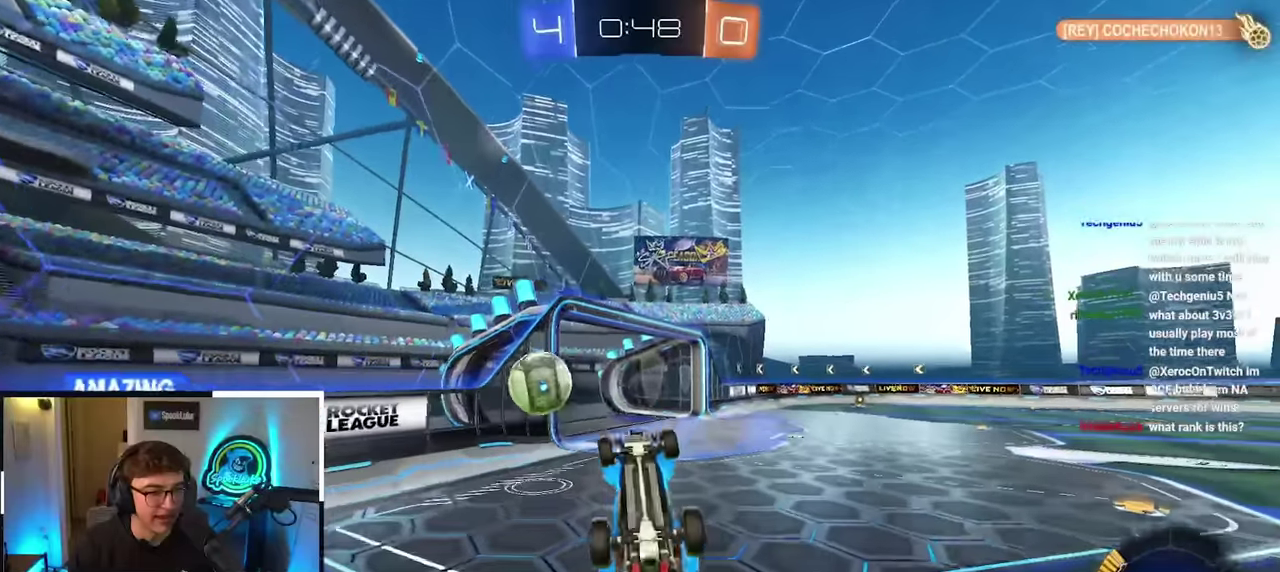
Gameplay with a controller (PlayStation layout); each line is a JSON object with the inputs held at the frame after it. "events" lists button and stick changes between this image and that frame as [ms after this image, input, new state], when the widget could be followed in between. Not read: L3 R3.
{"buttons": [], "left_stick": "down-left", "right_stick": "center", "events": [[34, "left_stick", "up"], [400, "TRIANGLE", "down"], [400, "left_stick", "up-left"], [484, "TRIANGLE", "up"], [484, "left_stick", "down-left"], [500, "SQUARE", "up"]]}
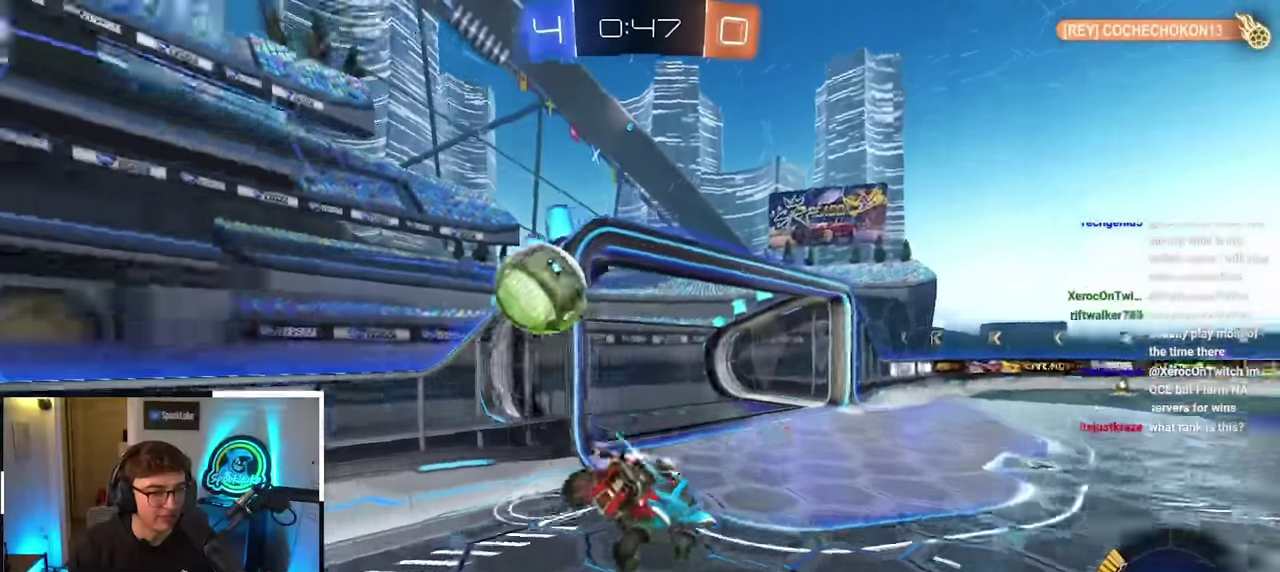
{"buttons": [], "left_stick": "left", "right_stick": "center", "events": [[84, "left_stick", "center"], [234, "left_stick", "down-left"], [300, "left_stick", "left"], [384, "left_stick", "center"], [500, "left_stick", "left"]]}
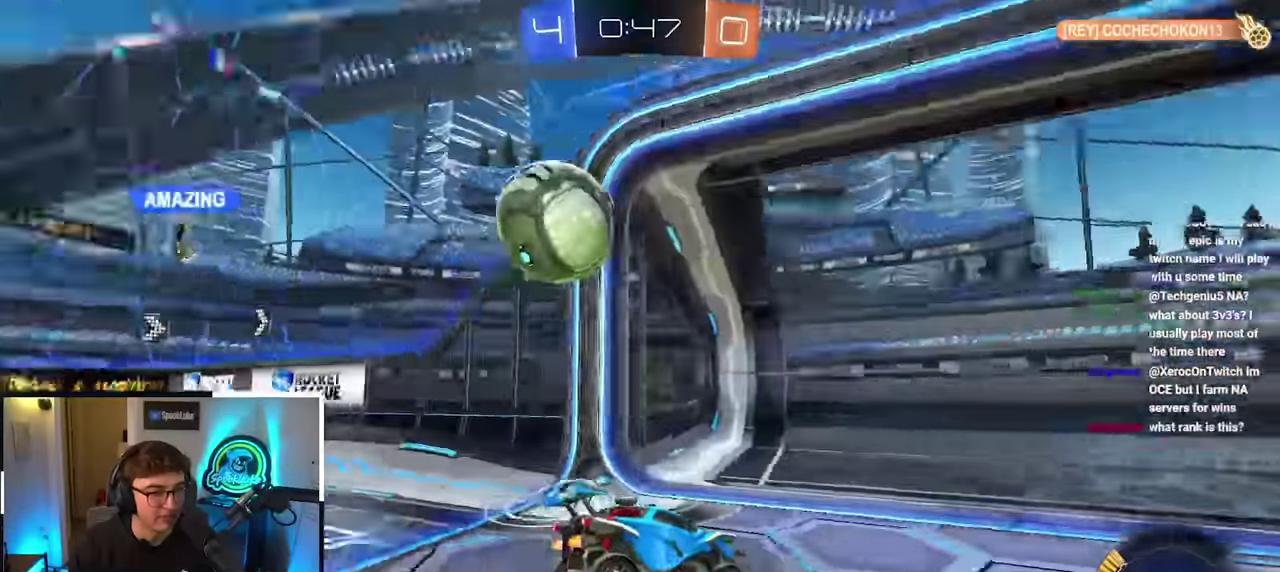
{"buttons": ["CROSS"], "left_stick": "center", "right_stick": "center", "events": [[50, "left_stick", "down-left"], [217, "left_stick", "left"], [434, "left_stick", "center"], [467, "CROSS", "down"]]}
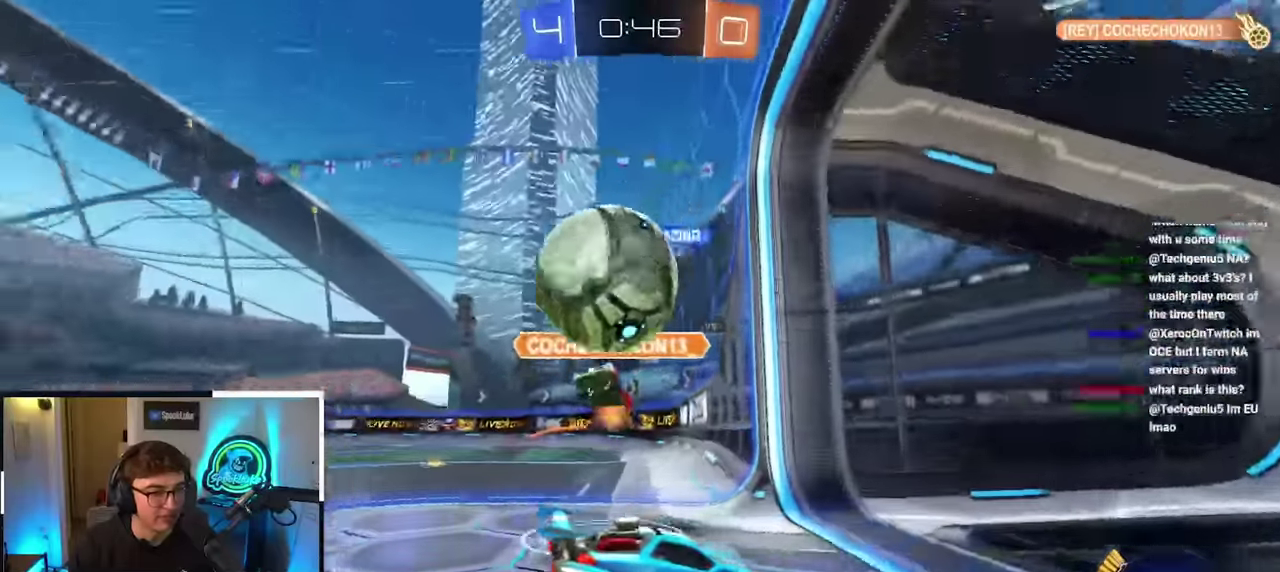
{"buttons": [], "left_stick": "center", "right_stick": "center", "events": [[84, "CROSS", "up"], [167, "START", "down"], [217, "START", "up"]]}
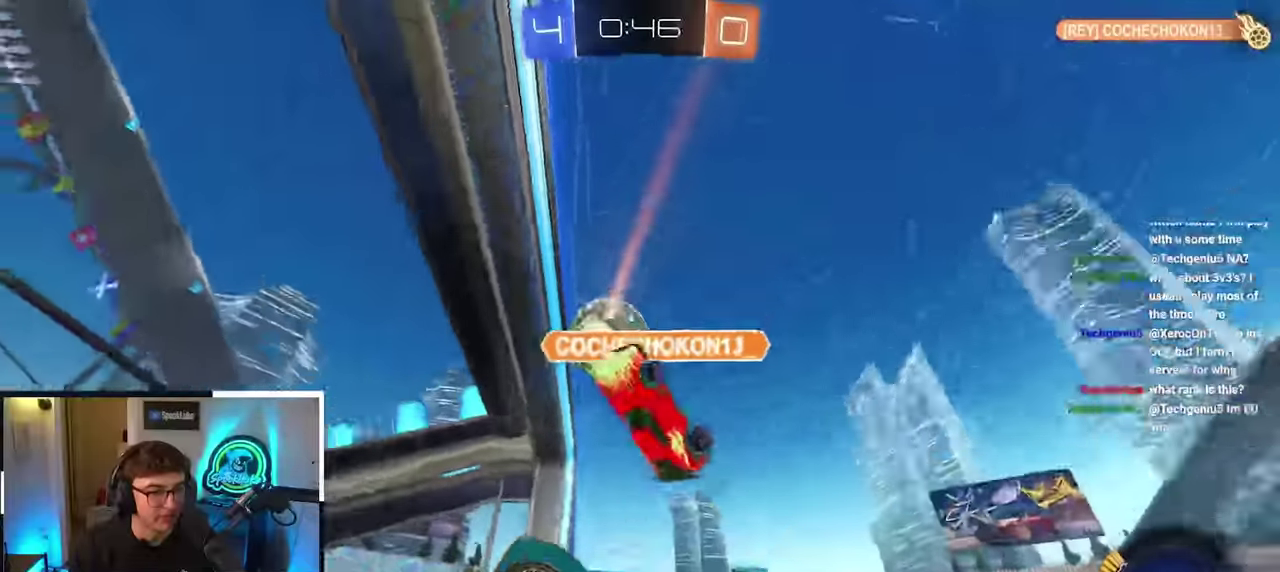
{"buttons": [], "left_stick": "up-right", "right_stick": "center", "events": [[417, "left_stick", "up"], [484, "left_stick", "up-right"]]}
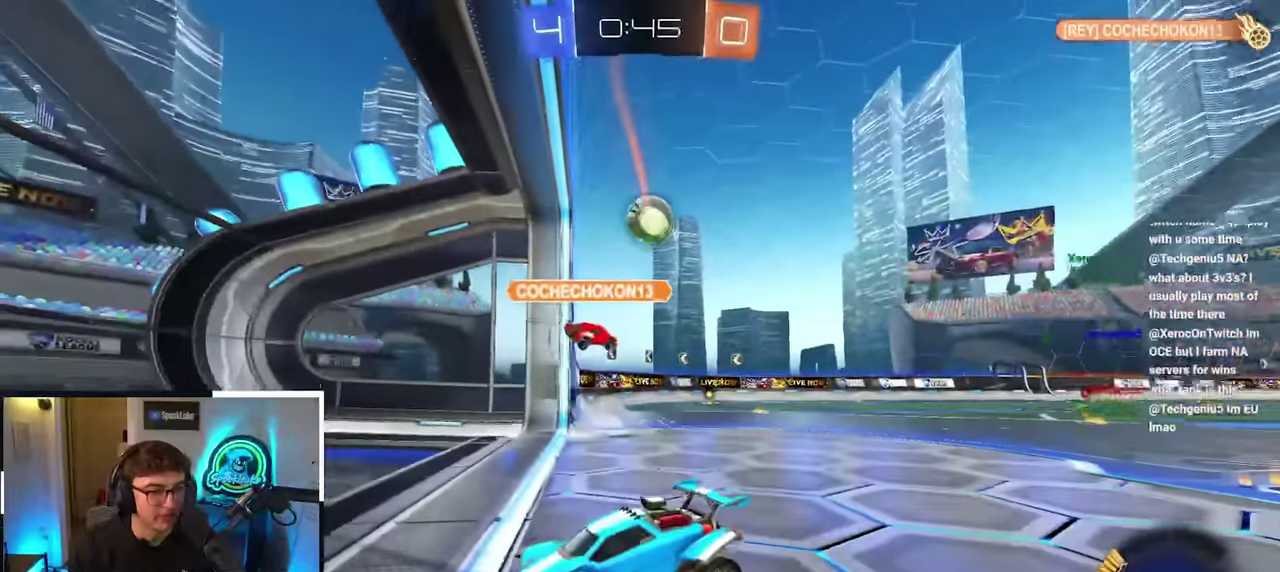
{"buttons": [], "left_stick": "center", "right_stick": "center", "events": [[100, "left_stick", "up"], [384, "left_stick", "center"]]}
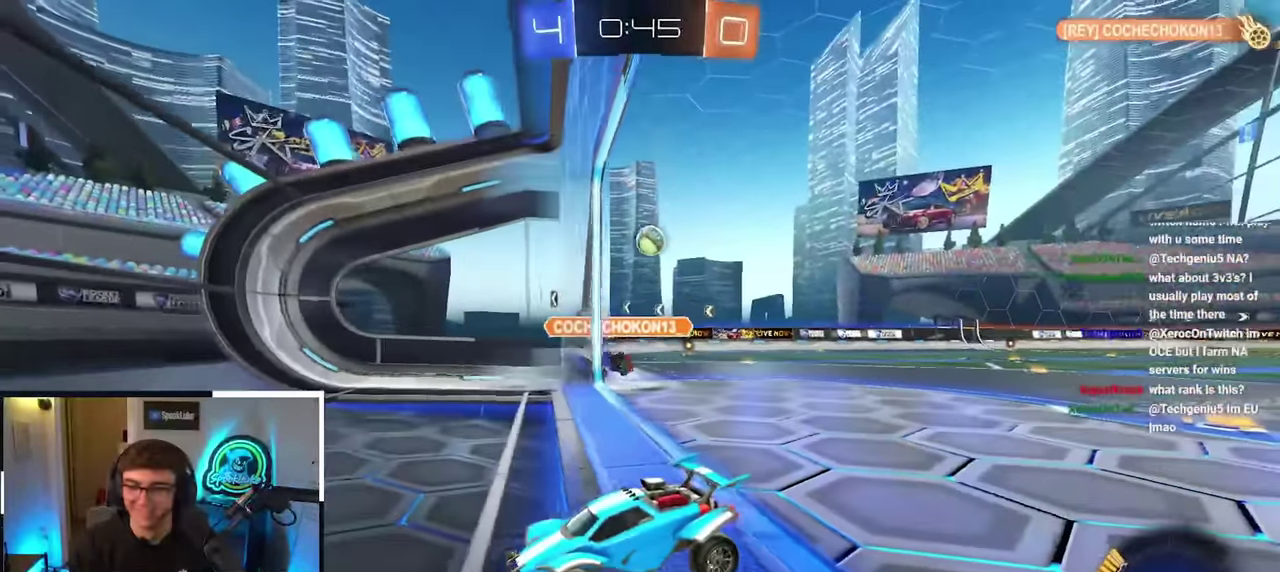
{"buttons": [], "left_stick": "center", "right_stick": "center", "events": [[100, "left_stick", "up"], [350, "left_stick", "center"]]}
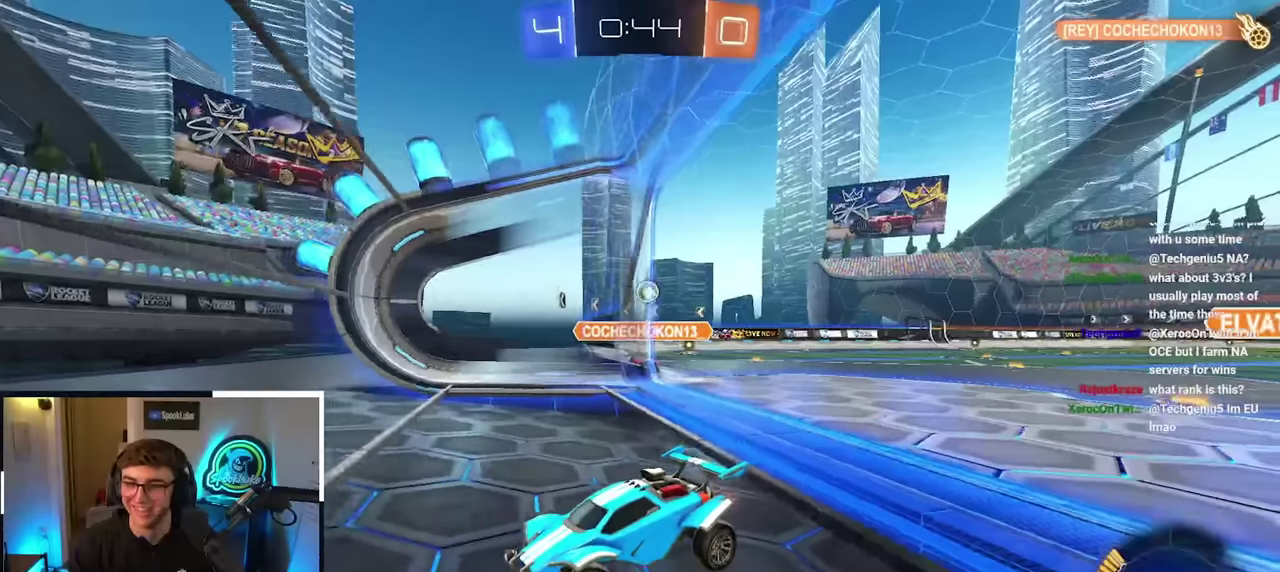
{"buttons": [], "left_stick": "up", "right_stick": "center", "events": [[283, "left_stick", "up-right"], [333, "left_stick", "up"]]}
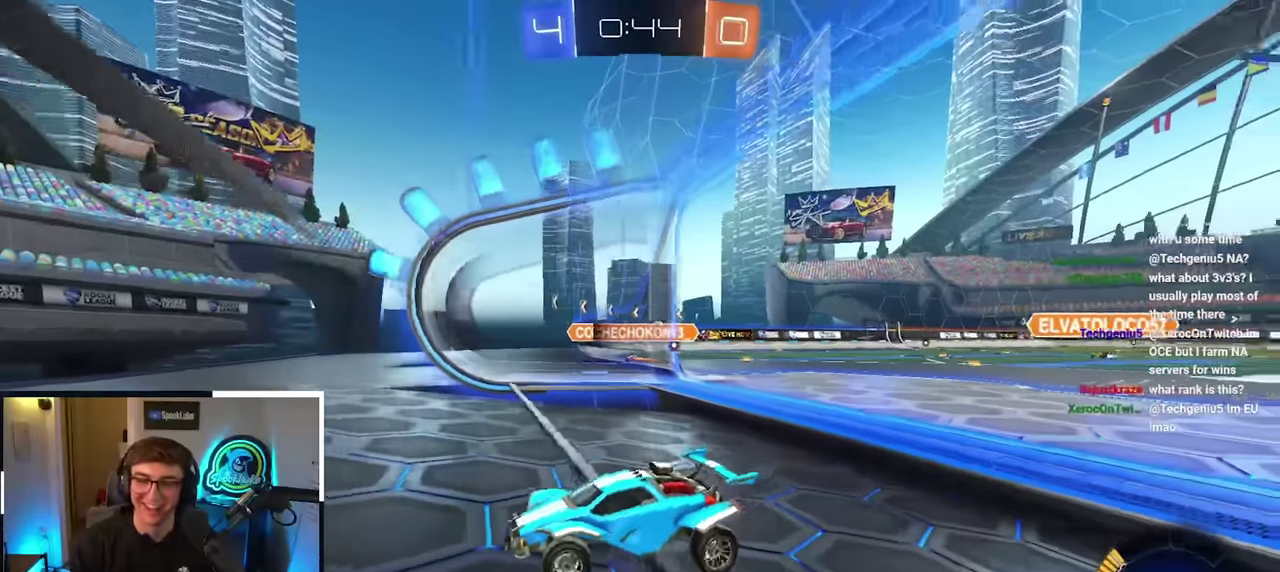
{"buttons": [], "left_stick": "up-right", "right_stick": "center", "events": [[333, "left_stick", "up-right"]]}
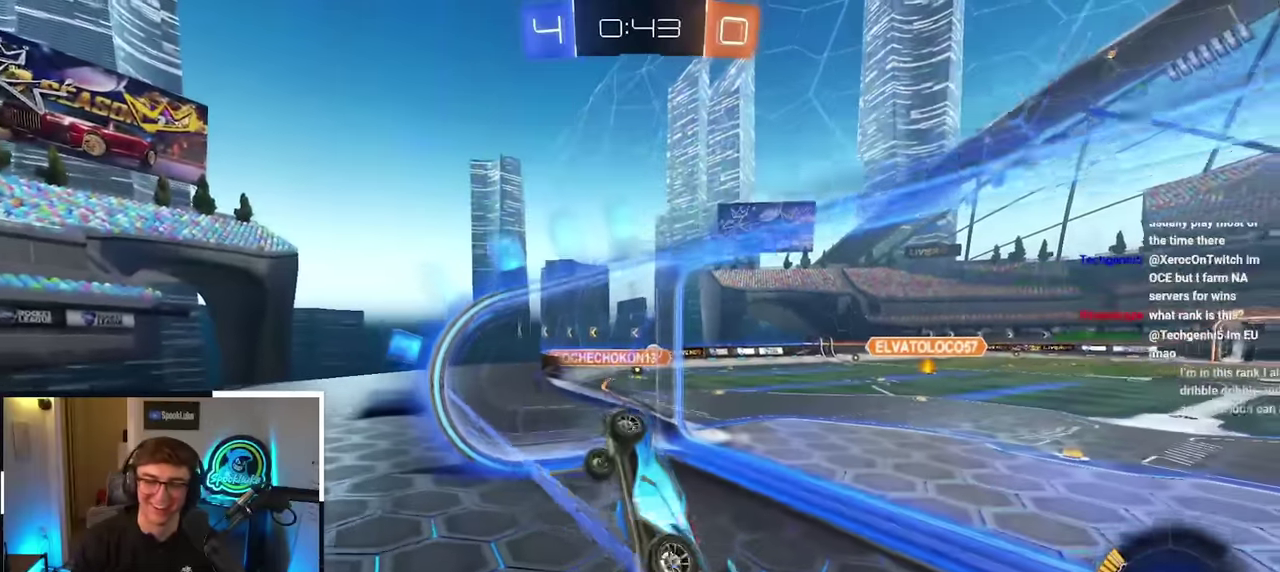
{"buttons": ["CROSS", "SQUARE"], "left_stick": "center", "right_stick": "center", "events": [[16, "left_stick", "up"], [266, "left_stick", "down-right"], [316, "left_stick", "down"], [333, "CROSS", "down"], [366, "left_stick", "down-left"], [383, "SQUARE", "down"], [433, "left_stick", "center"]]}
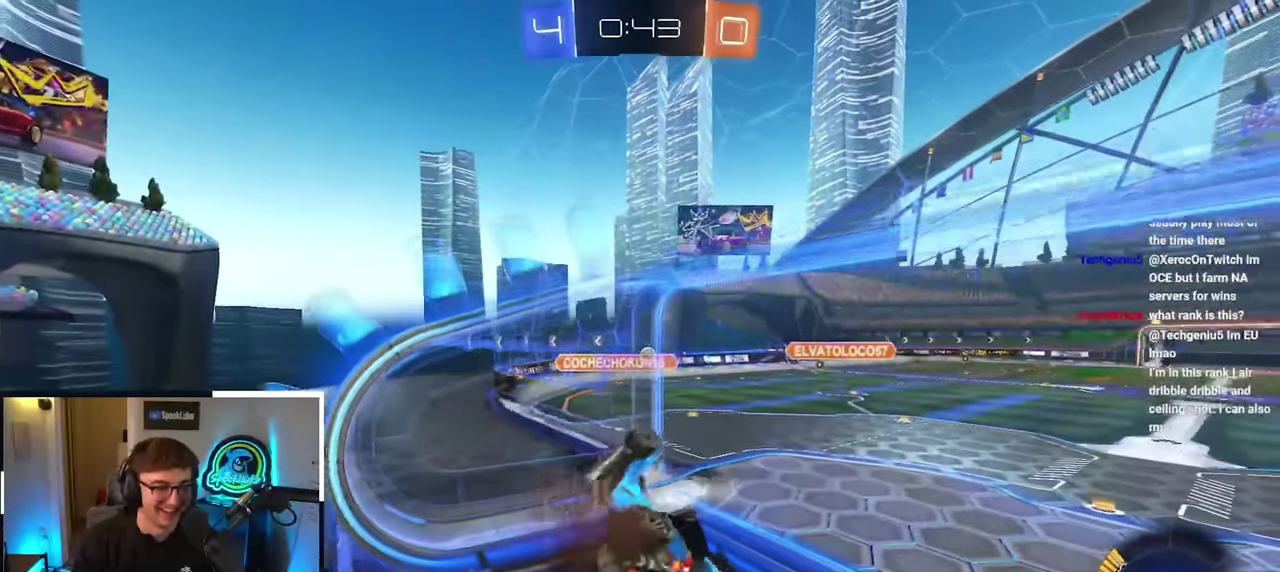
{"buttons": [], "left_stick": "up", "right_stick": "center", "events": [[116, "CROSS", "up"], [283, "left_stick", "down-right"], [316, "SQUARE", "up"], [350, "left_stick", "center"], [466, "left_stick", "up"]]}
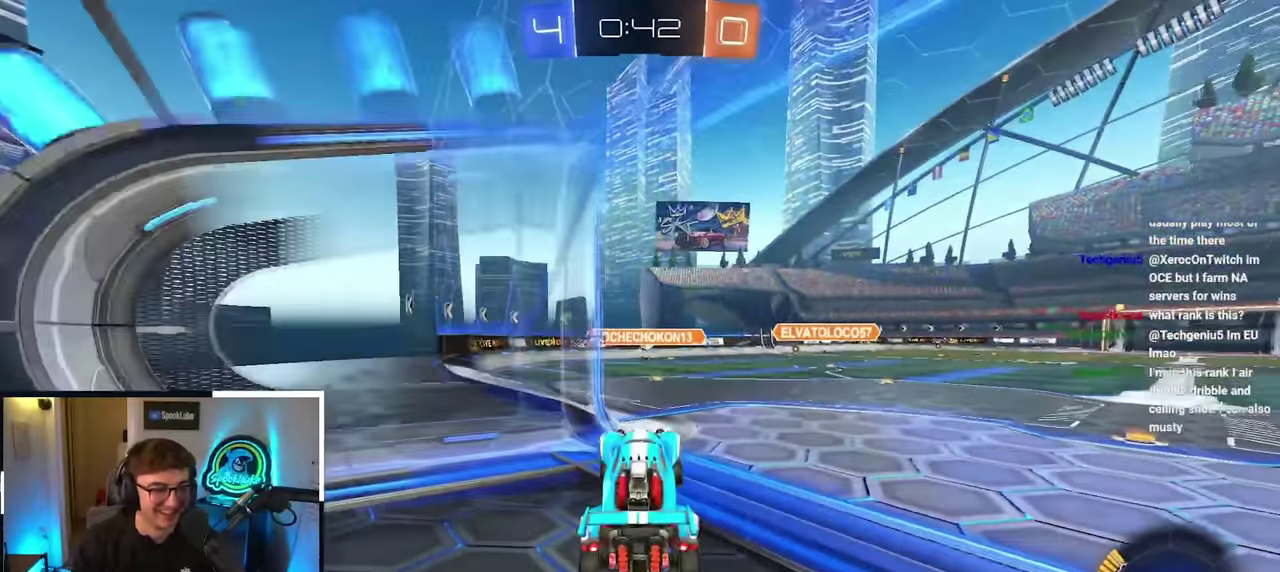
{"buttons": [], "left_stick": "up", "right_stick": "center", "events": [[66, "CROSS", "down"], [183, "CROSS", "up"], [250, "left_stick", "center"], [466, "left_stick", "up"]]}
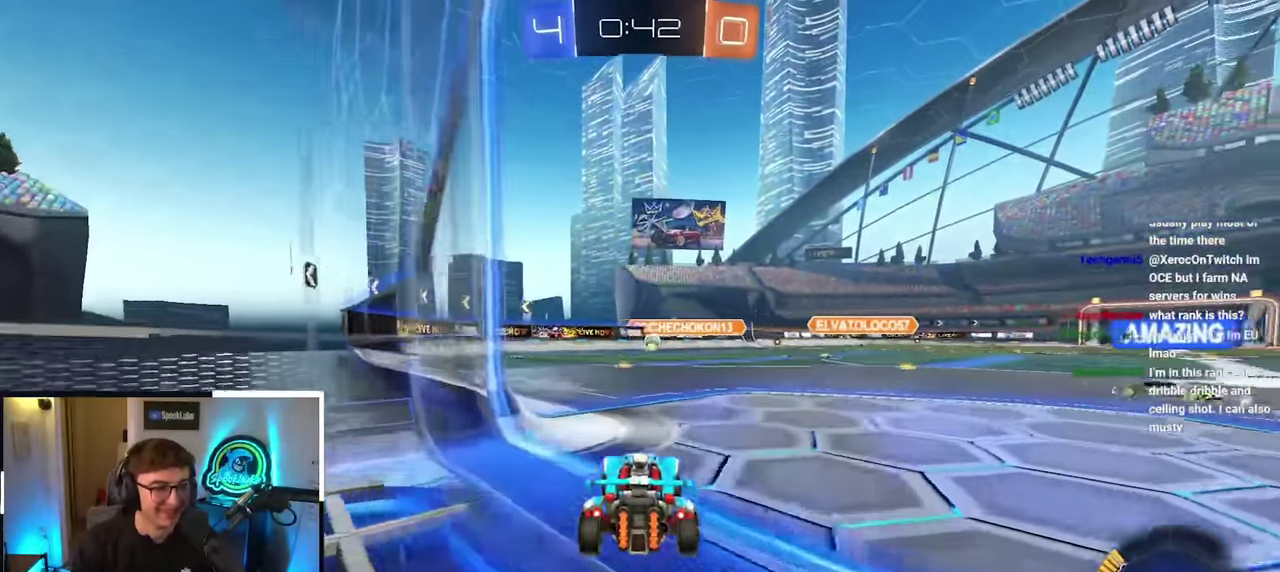
{"buttons": [], "left_stick": "up", "right_stick": "center", "events": [[266, "left_stick", "center"], [466, "left_stick", "up"]]}
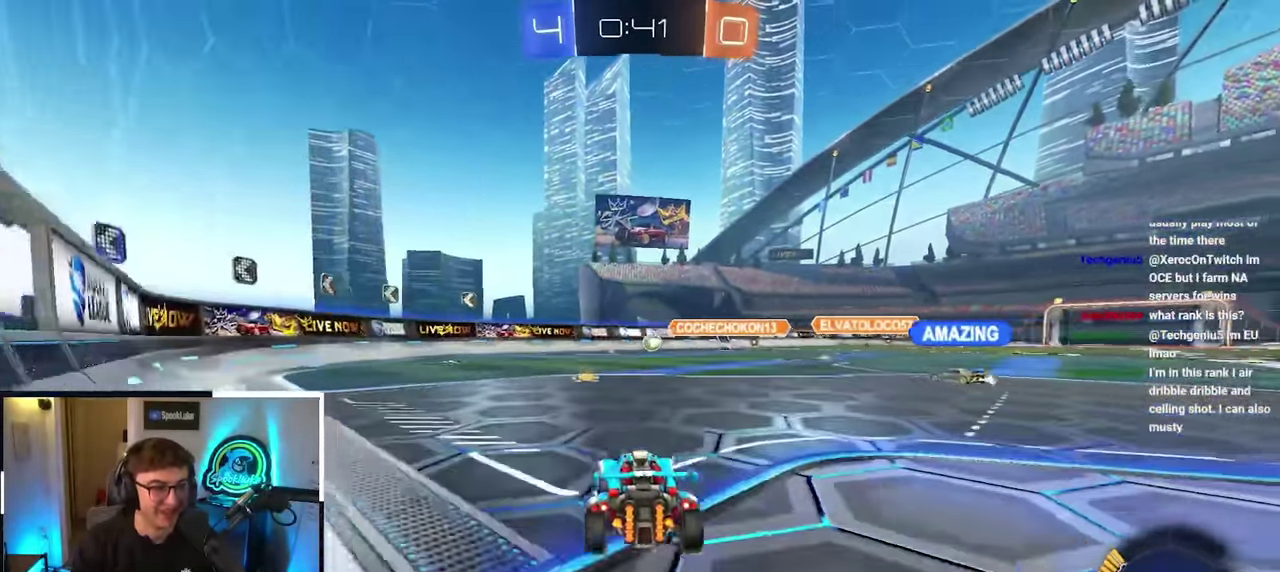
{"buttons": [], "left_stick": "up-left", "right_stick": "center", "events": [[333, "left_stick", "up-left"]]}
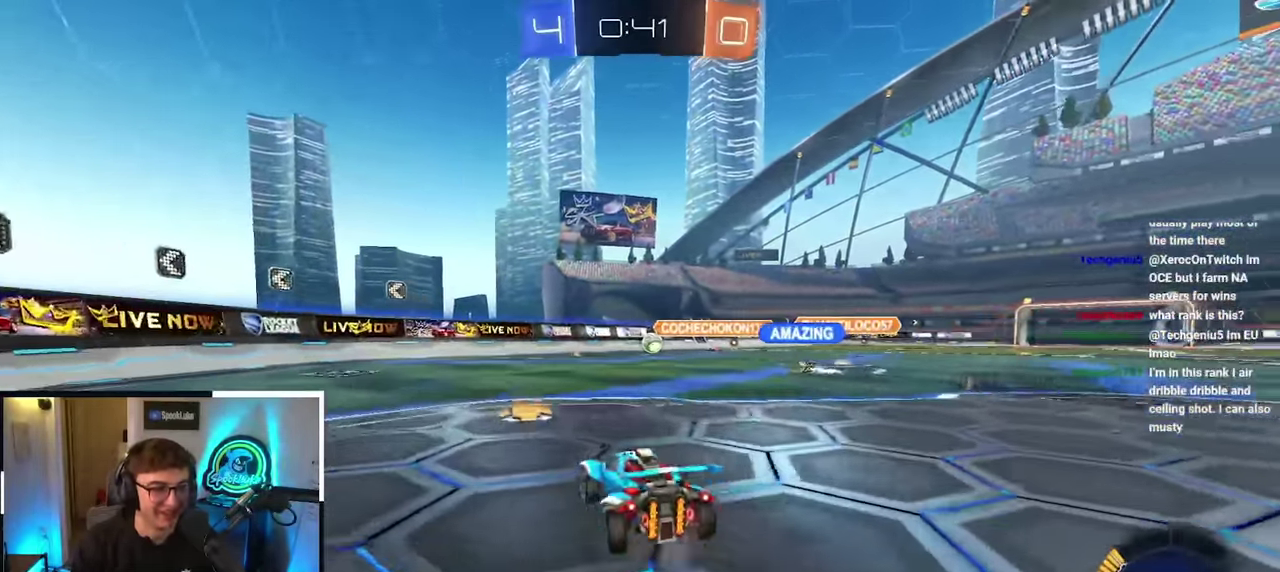
{"buttons": [], "left_stick": "up-left", "right_stick": "center", "events": [[316, "left_stick", "up"], [400, "left_stick", "up-left"]]}
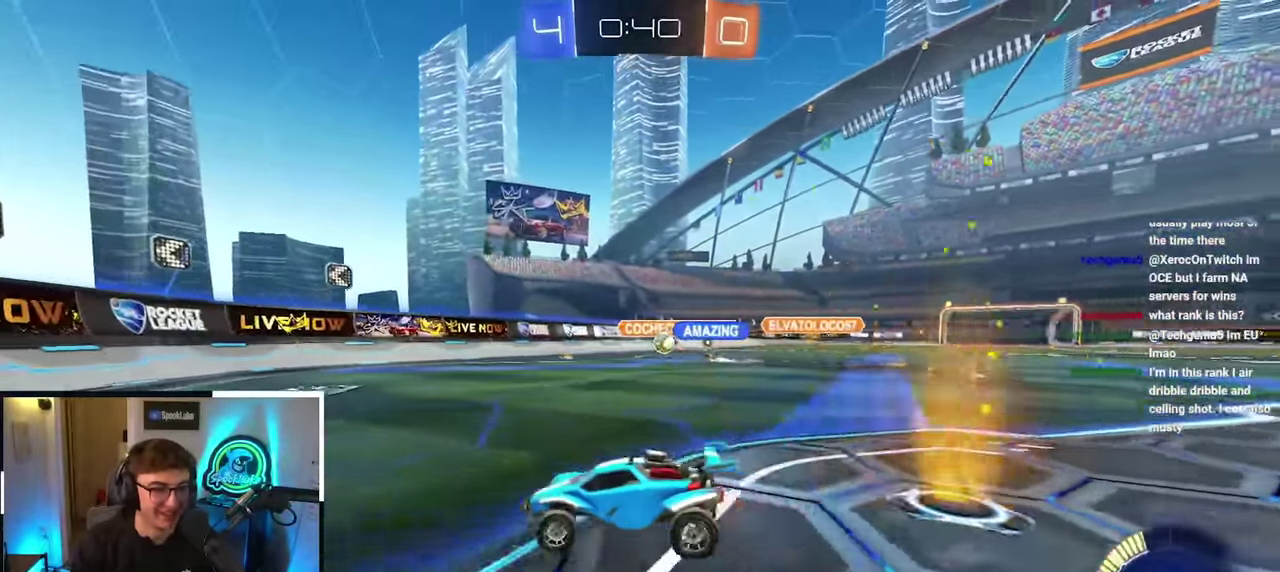
{"buttons": ["R1"], "left_stick": "up-right", "right_stick": "center", "events": [[150, "left_stick", "up-right"], [217, "R1", "down"]]}
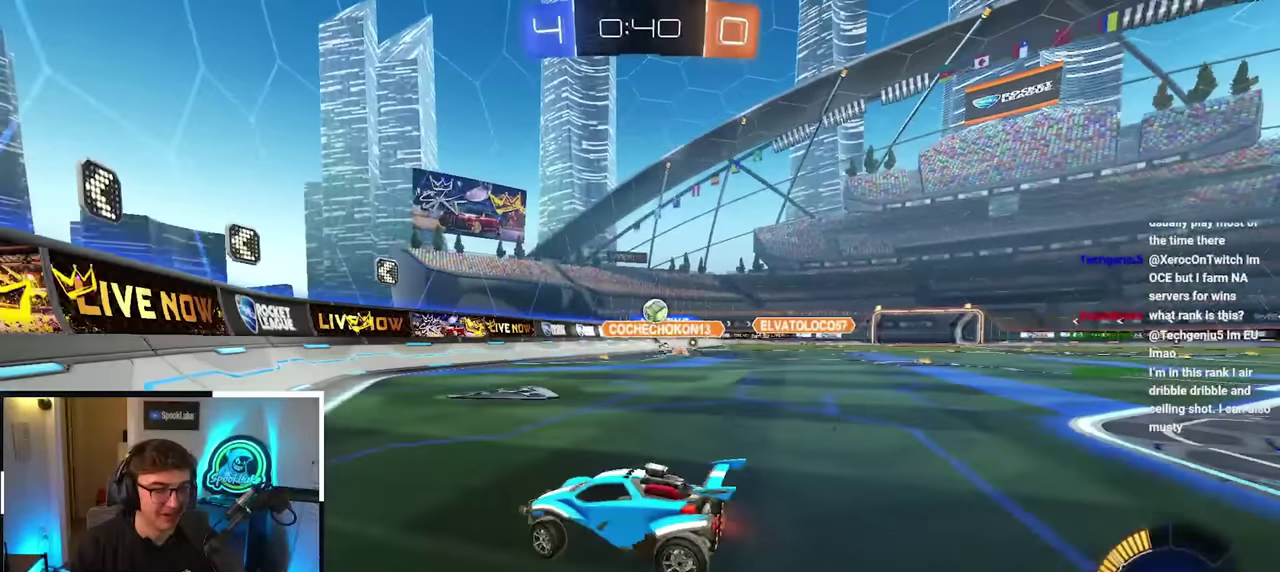
{"buttons": [], "left_stick": "down-right", "right_stick": "center", "events": [[83, "left_stick", "center"], [133, "R1", "up"], [367, "left_stick", "down-right"]]}
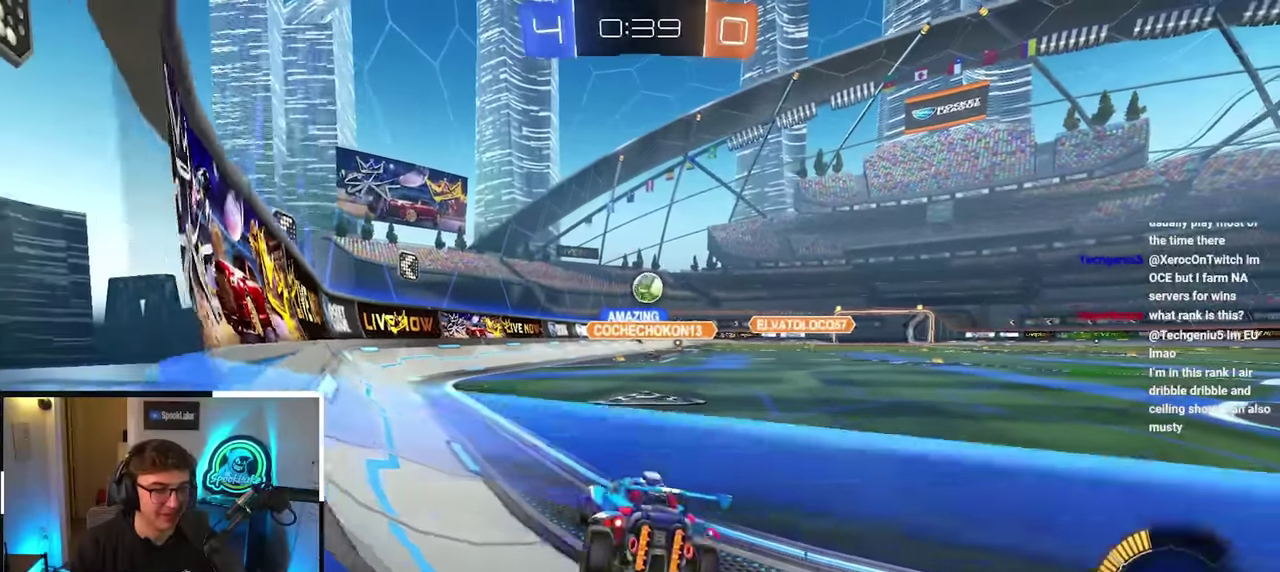
{"buttons": [], "left_stick": "down-right", "right_stick": "center", "events": []}
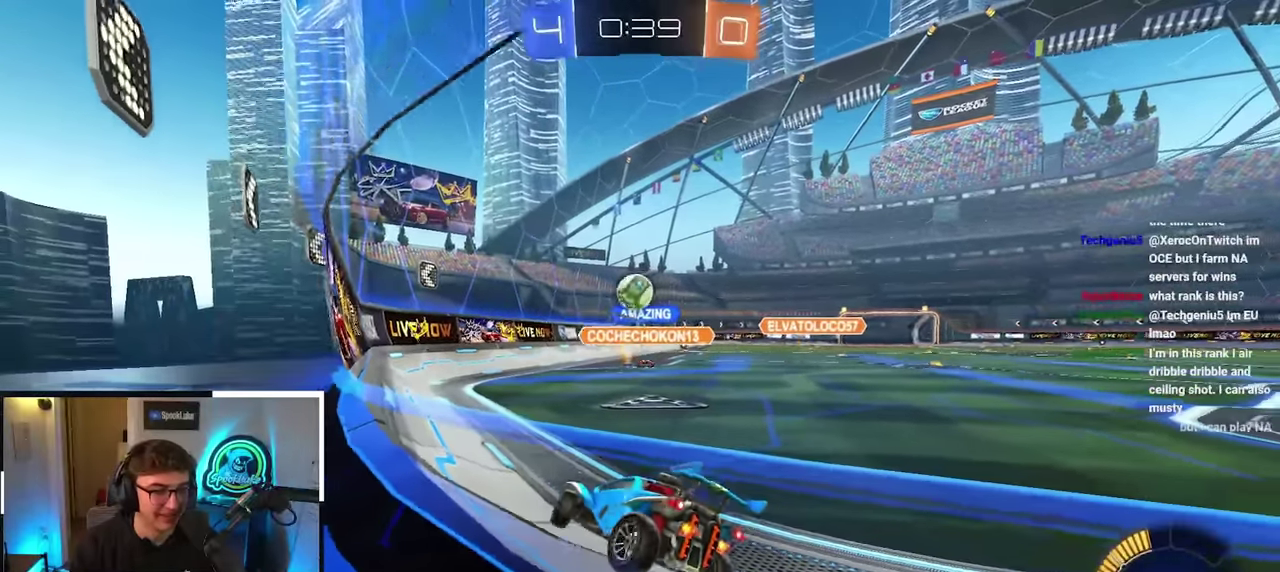
{"buttons": [], "left_stick": "down", "right_stick": "center", "events": [[167, "left_stick", "down"]]}
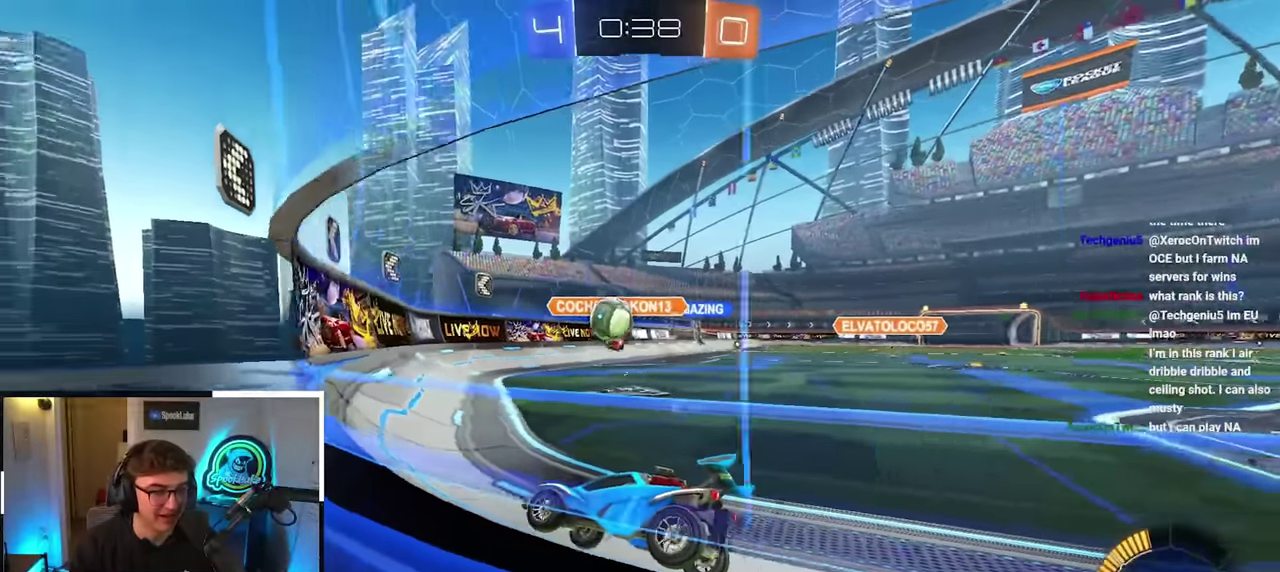
{"buttons": [], "left_stick": "down", "right_stick": "center", "events": []}
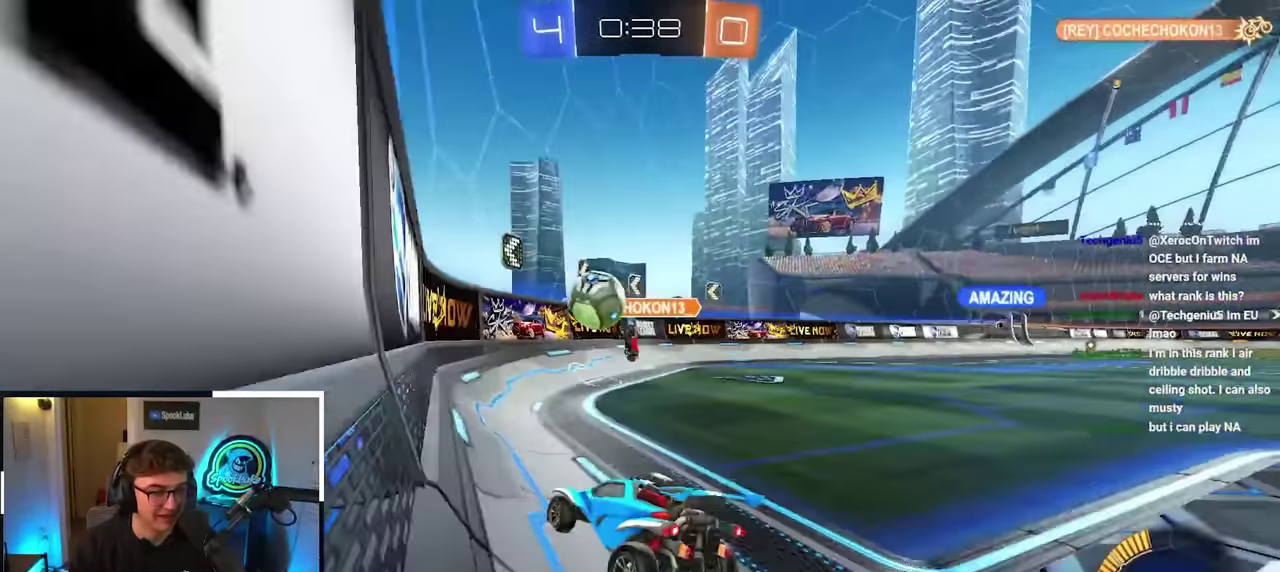
{"buttons": [], "left_stick": "down", "right_stick": "center", "events": []}
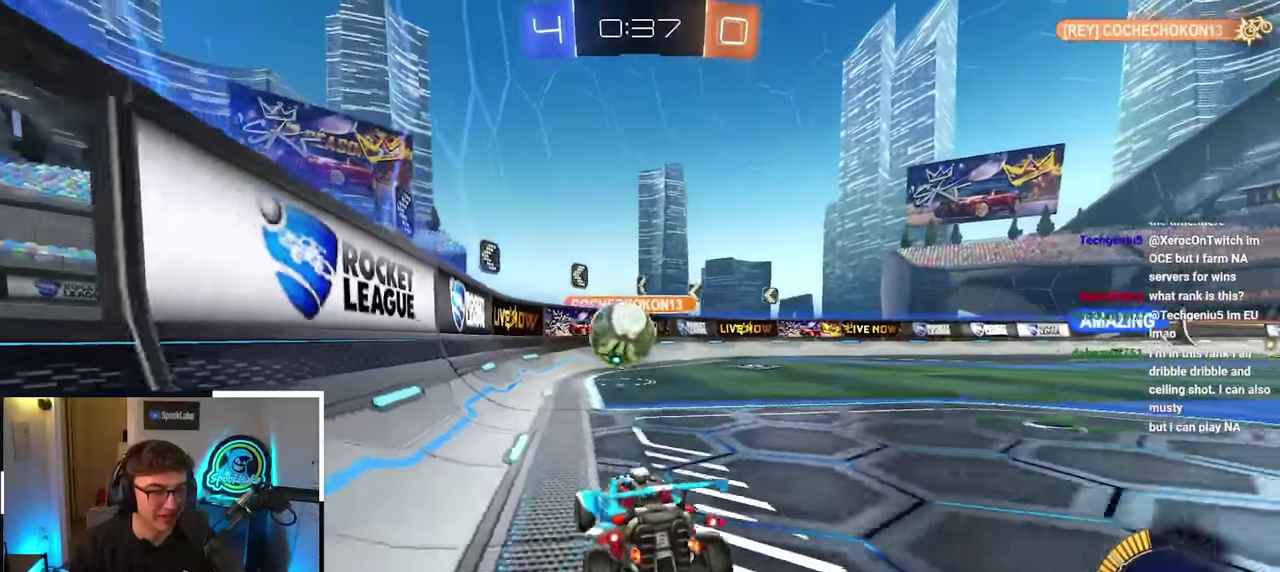
{"buttons": [], "left_stick": "down-right", "right_stick": "center", "events": [[33, "left_stick", "down-left"], [217, "left_stick", "down"], [467, "left_stick", "down-right"]]}
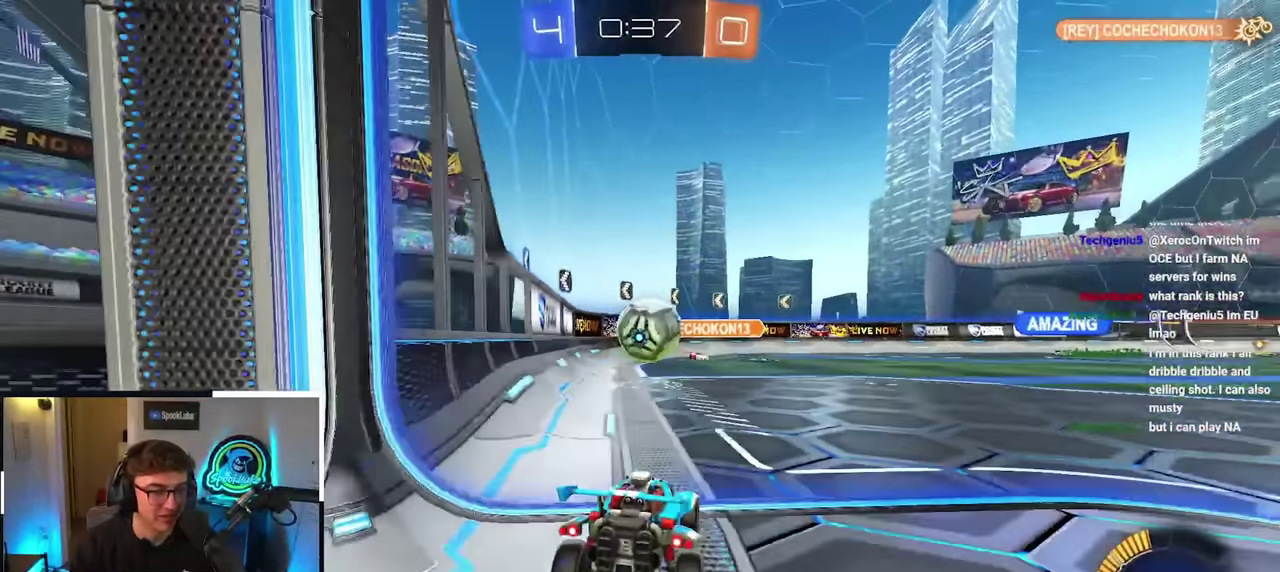
{"buttons": ["L2"], "left_stick": "up", "right_stick": "center", "events": [[67, "left_stick", "up"], [133, "L2", "down"]]}
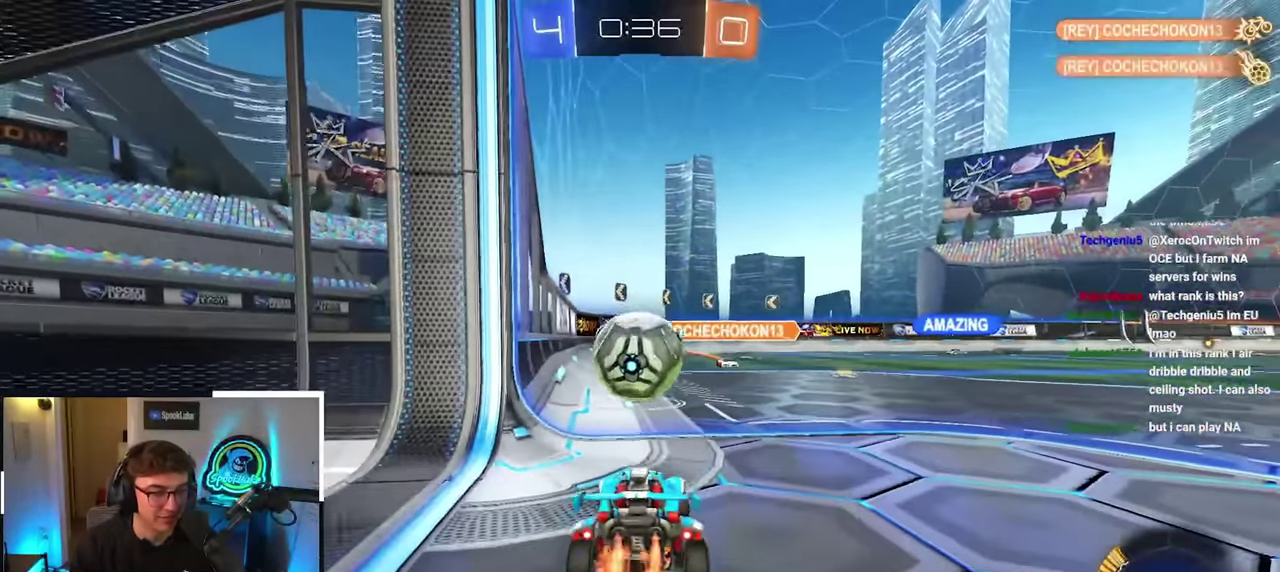
{"buttons": [], "left_stick": "center", "right_stick": "center", "events": [[267, "CROSS", "down"], [267, "L2", "up"], [283, "left_stick", "center"], [350, "CROSS", "up"]]}
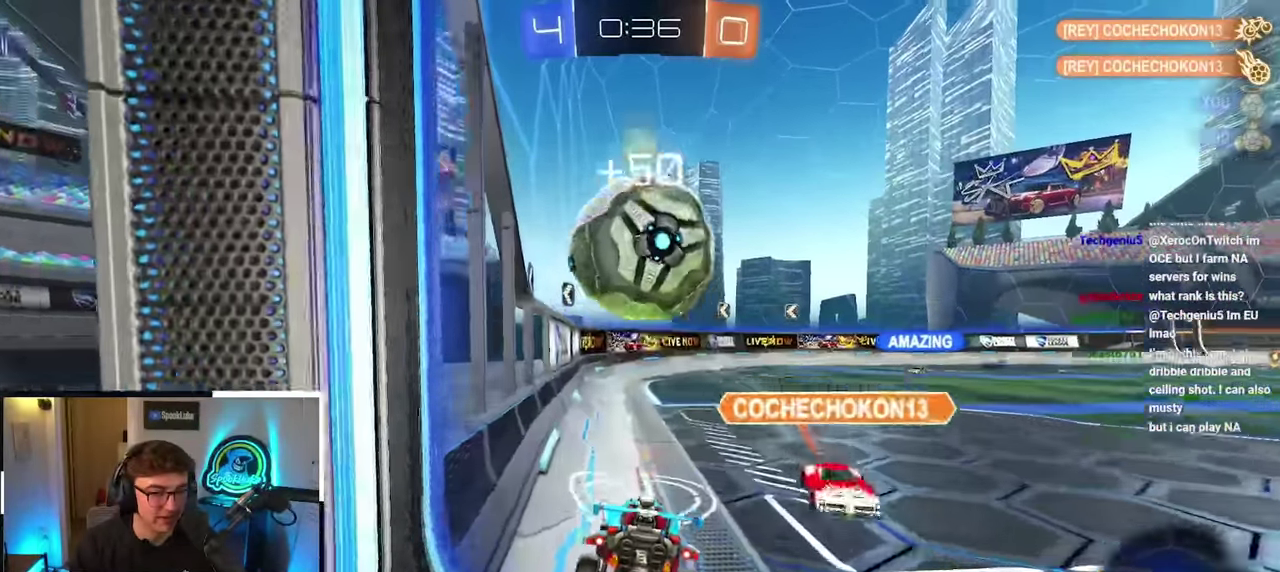
{"buttons": [], "left_stick": "center", "right_stick": "center", "events": []}
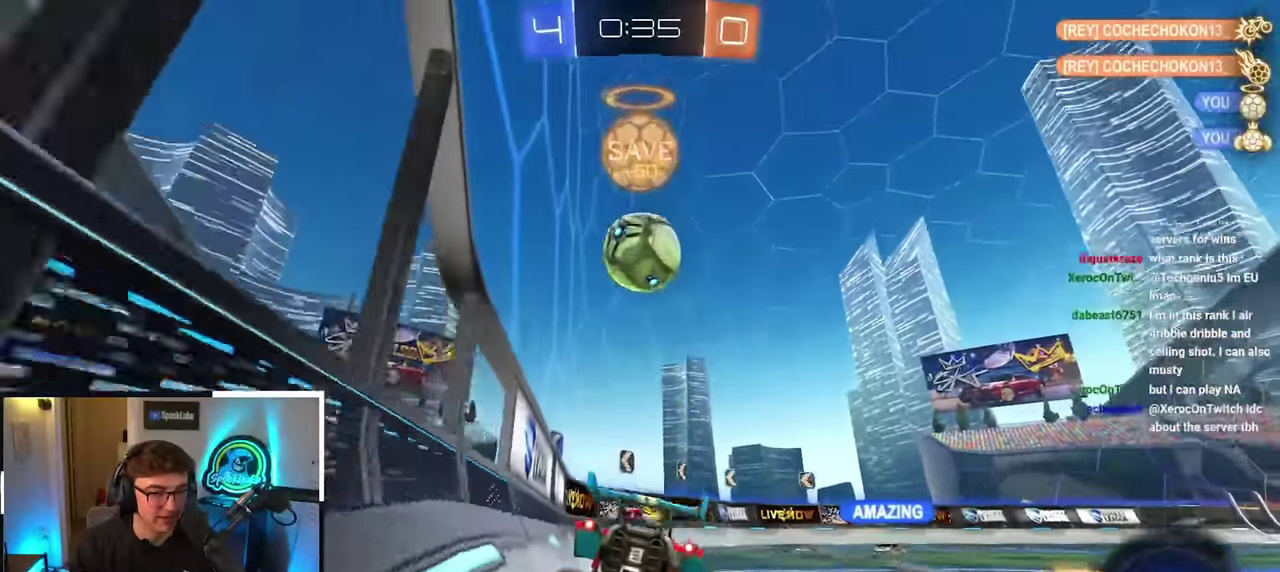
{"buttons": [], "left_stick": "center", "right_stick": "right", "events": [[117, "left_stick", "down-left"], [233, "right_stick", "right"], [300, "left_stick", "center"]]}
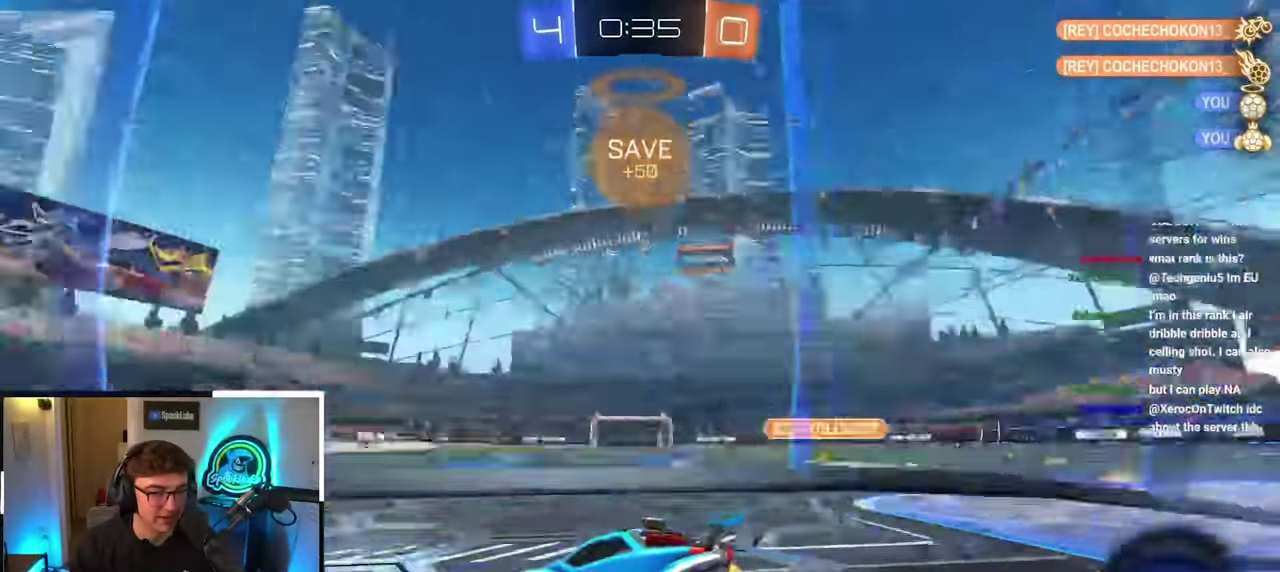
{"buttons": [], "left_stick": "center", "right_stick": "right", "events": [[17, "right_stick", "down-right"], [417, "right_stick", "right"]]}
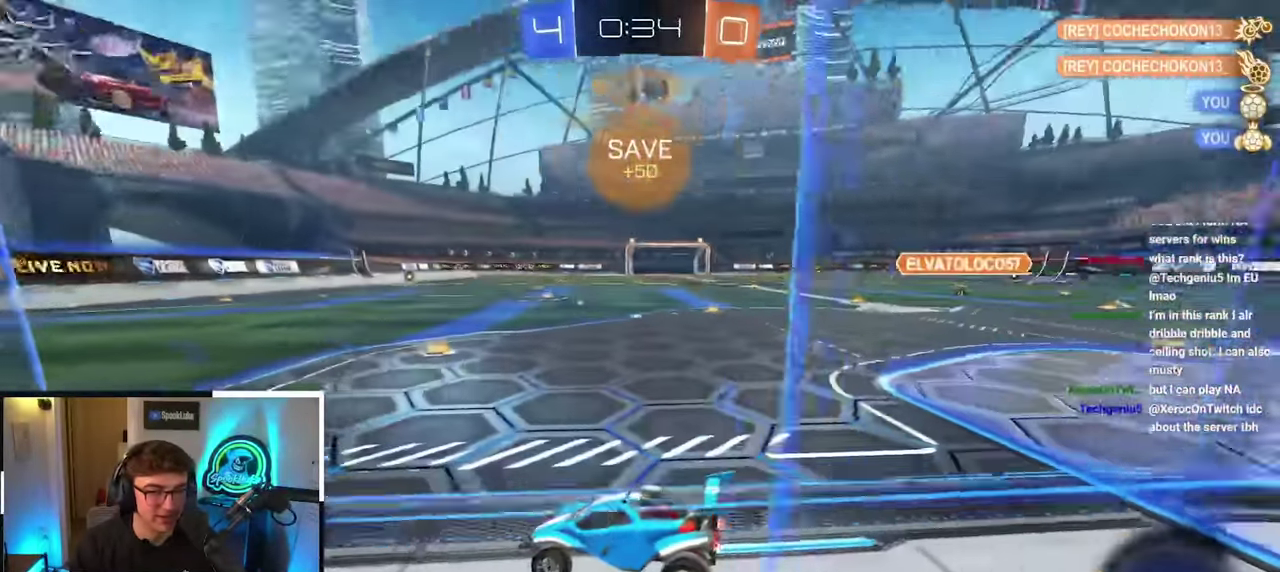
{"buttons": [], "left_stick": "center", "right_stick": "right", "events": [[400, "right_stick", "down-right"], [467, "right_stick", "right"]]}
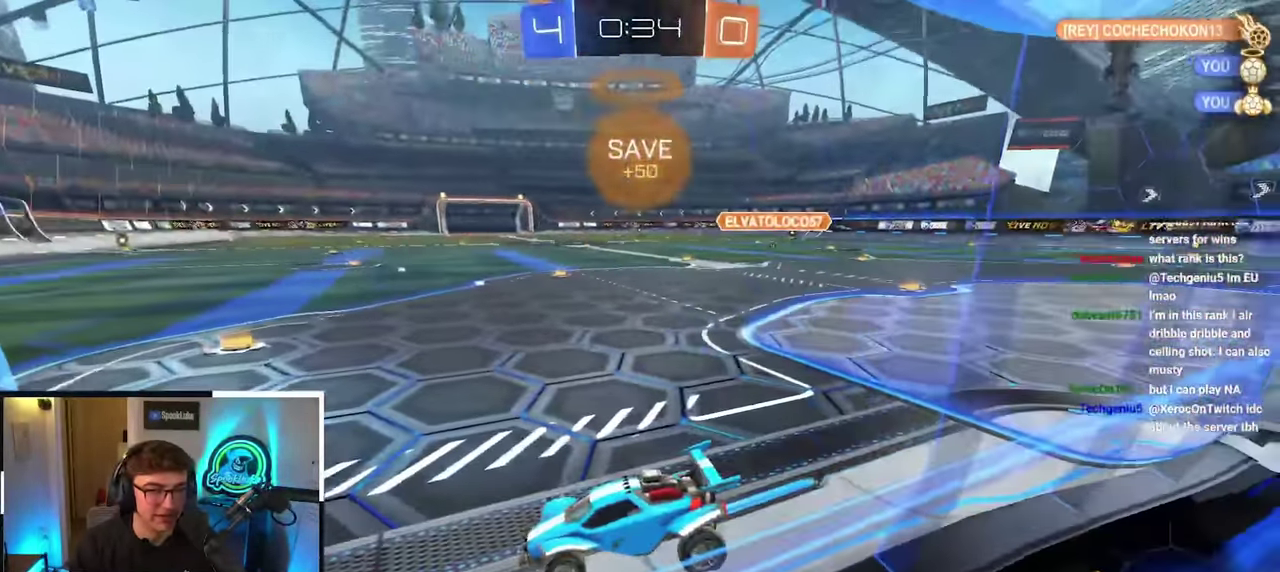
{"buttons": [], "left_stick": "up", "right_stick": "center", "events": [[150, "right_stick", "down-right"], [200, "right_stick", "right"], [283, "right_stick", "down-right"], [300, "left_stick", "up"], [350, "right_stick", "center"], [433, "L1", "down"], [483, "L1", "up"]]}